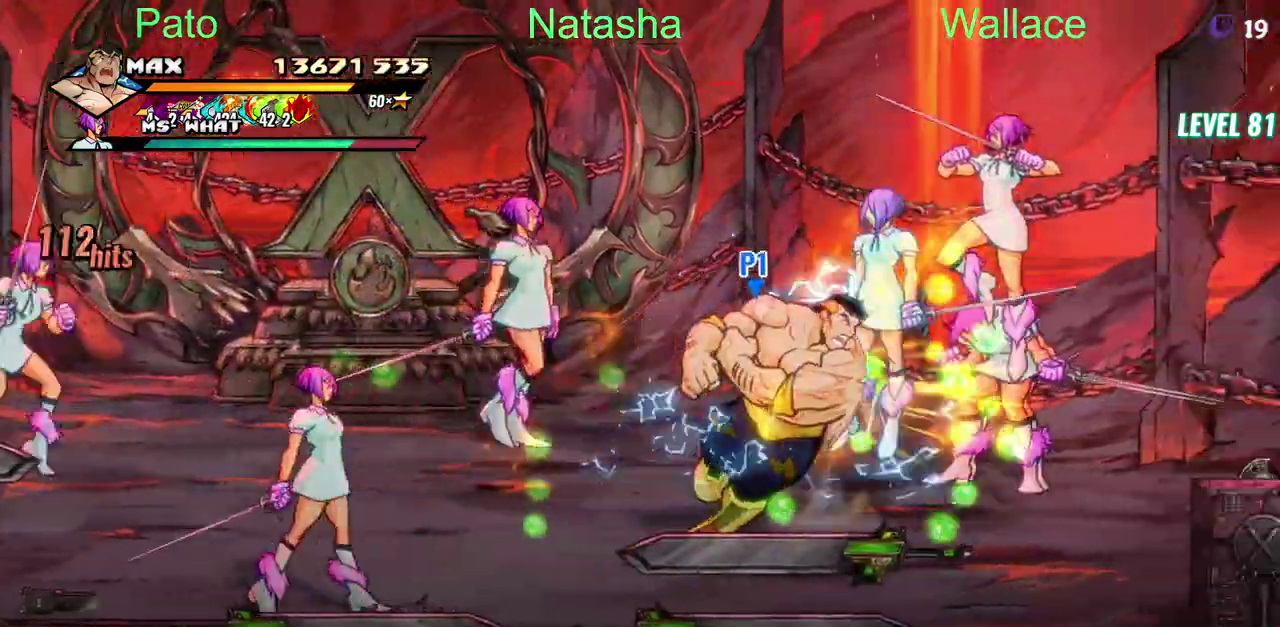
Gameplay with a controller (PlayStation layout); each line is a JSON object with the inputs held at the frame after it. "events" lists button and stick changes between this image and that frame as [ms after this image, input, new state], when the widget could be followed in between. Not read: DPAD_DOWN DPAD_RIGHT DPAD_UP L3 R3.
{"buttons": [], "left_stick": "center", "right_stick": "center", "events": []}
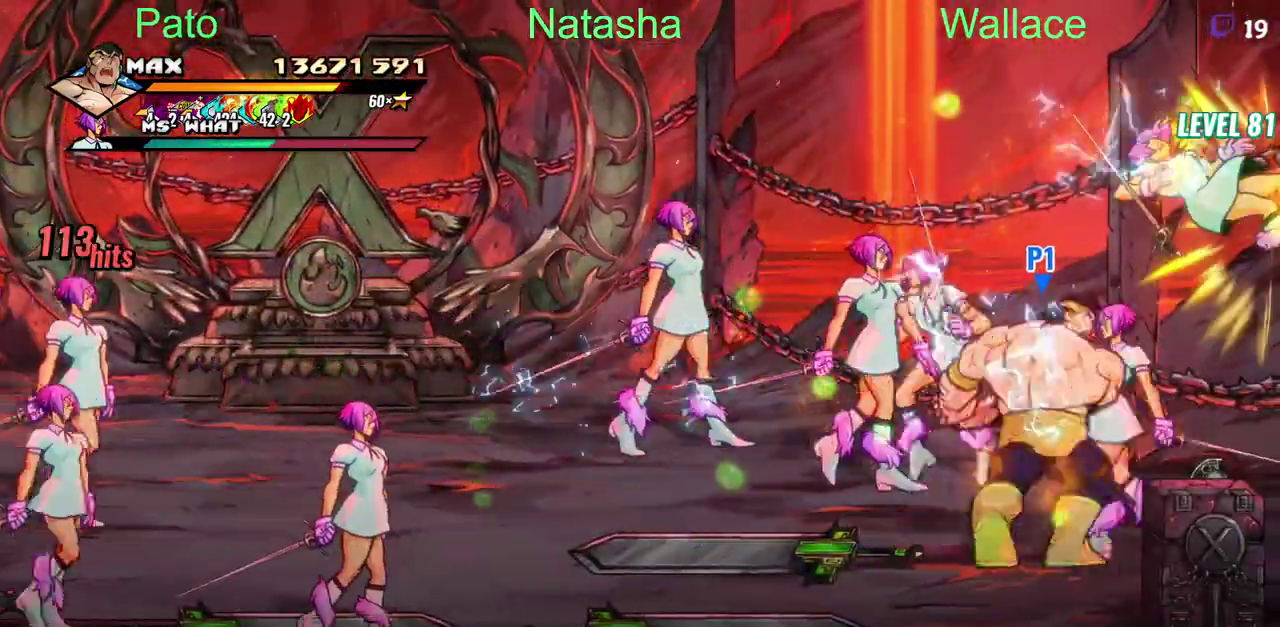
{"buttons": ["DPAD_LEFT"], "left_stick": "center", "right_stick": "center", "events": [[383, "DPAD_LEFT", "down"]]}
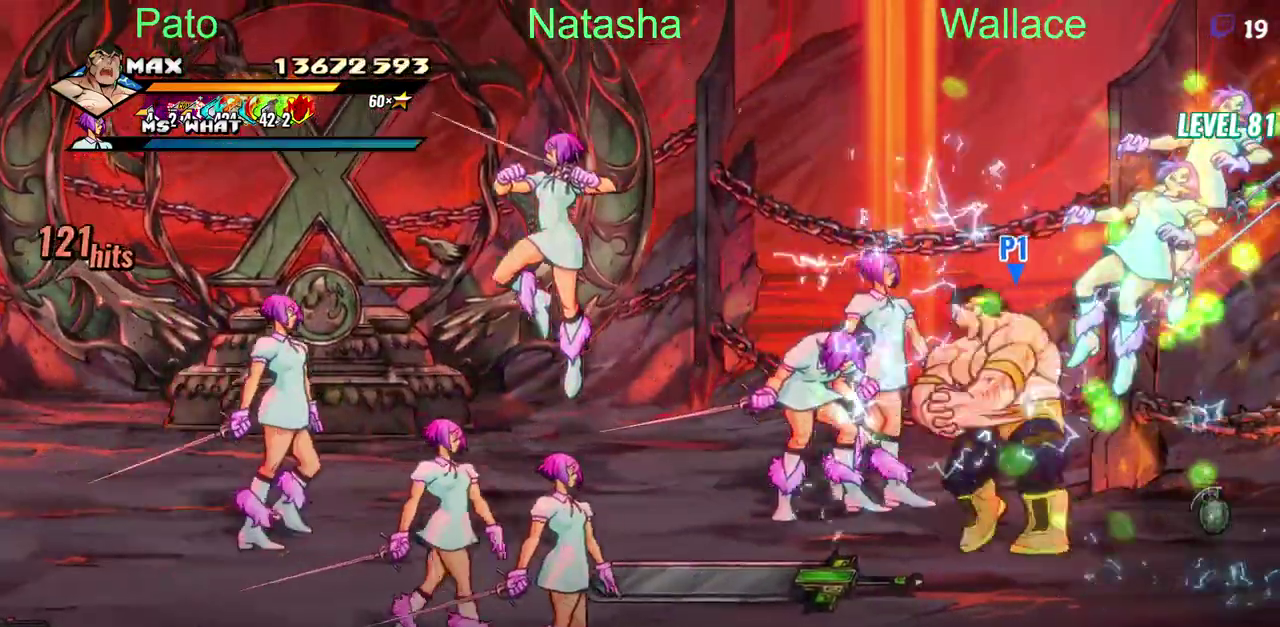
{"buttons": ["DPAD_LEFT"], "left_stick": "center", "right_stick": "center", "events": []}
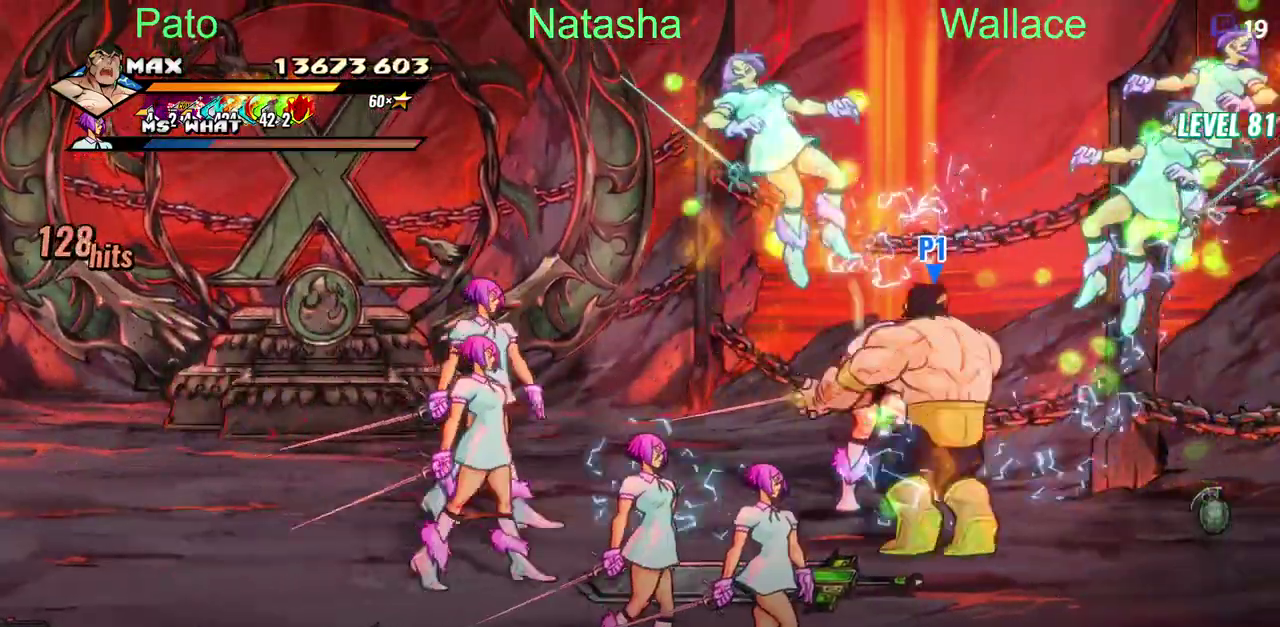
{"buttons": [], "left_stick": "center", "right_stick": "center", "events": [[500, "DPAD_LEFT", "up"]]}
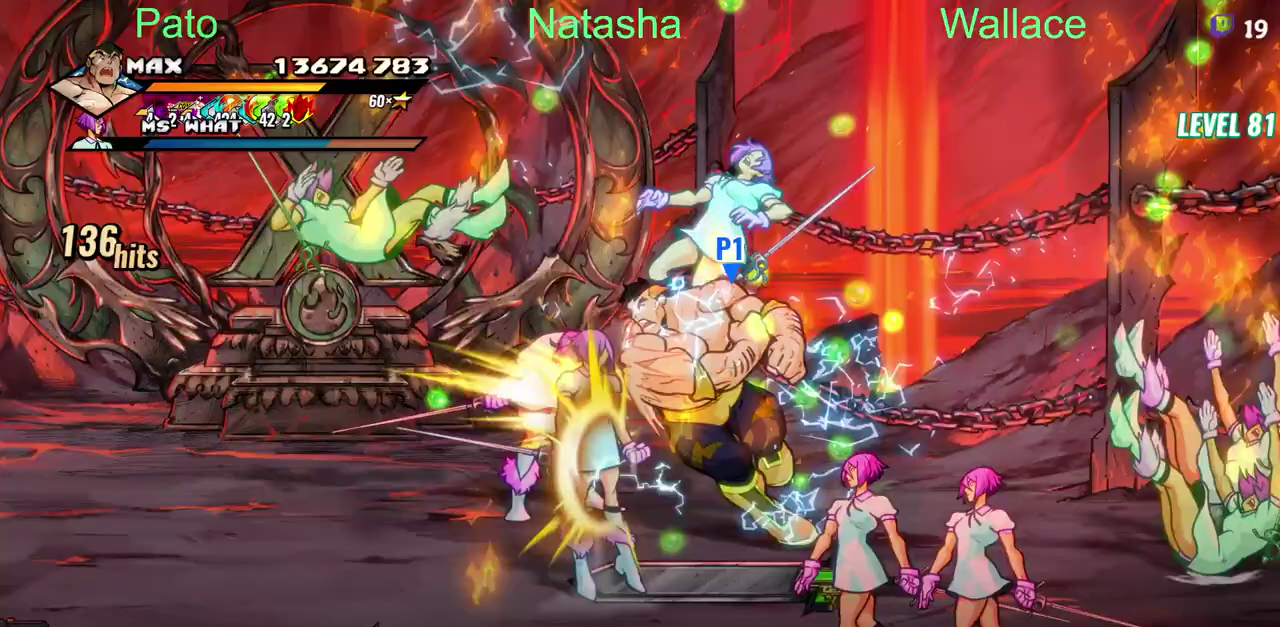
{"buttons": [], "left_stick": "center", "right_stick": "center", "events": []}
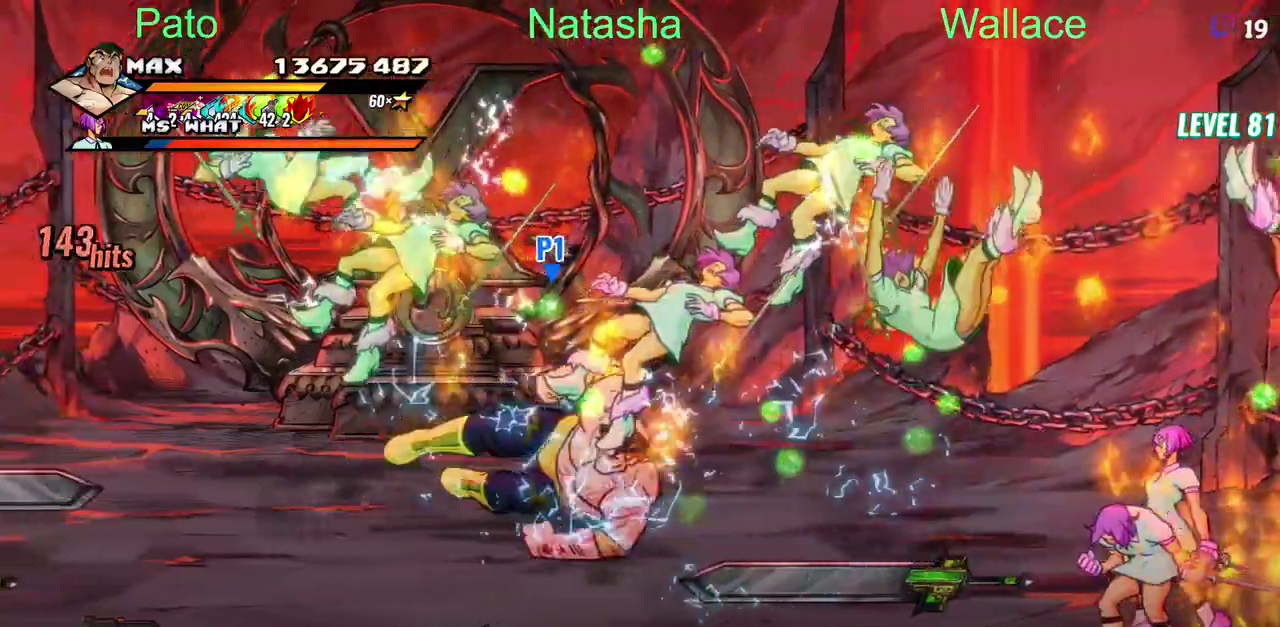
{"buttons": [], "left_stick": "center", "right_stick": "center", "events": []}
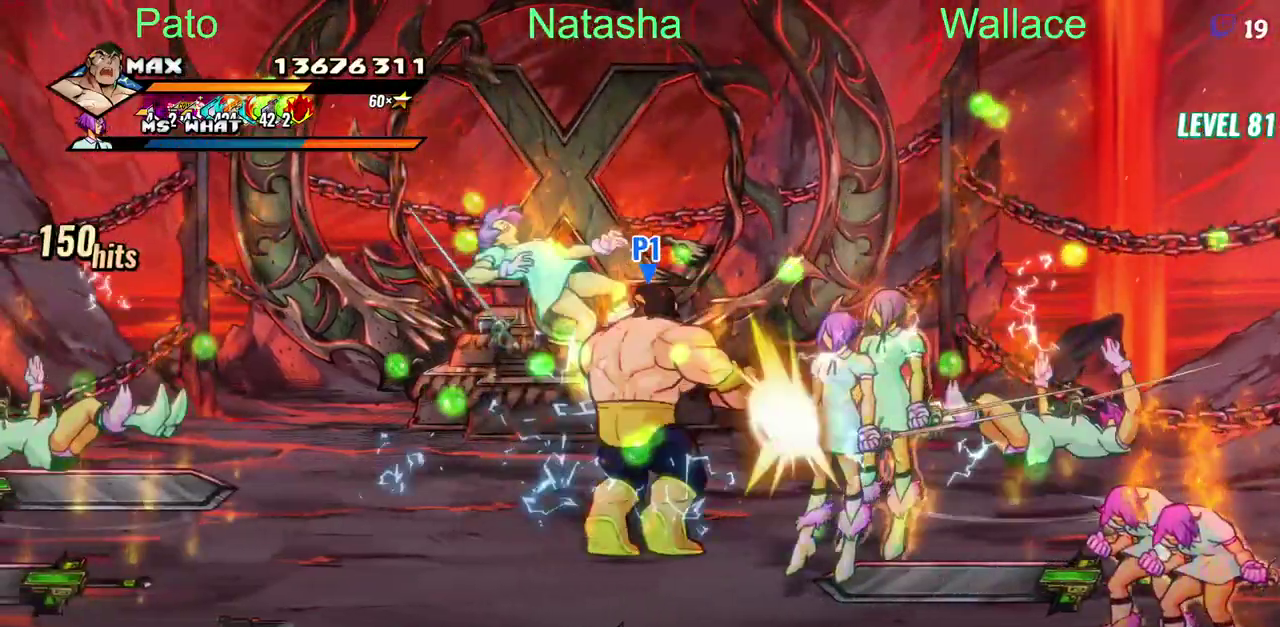
{"buttons": [], "left_stick": "center", "right_stick": "center", "events": []}
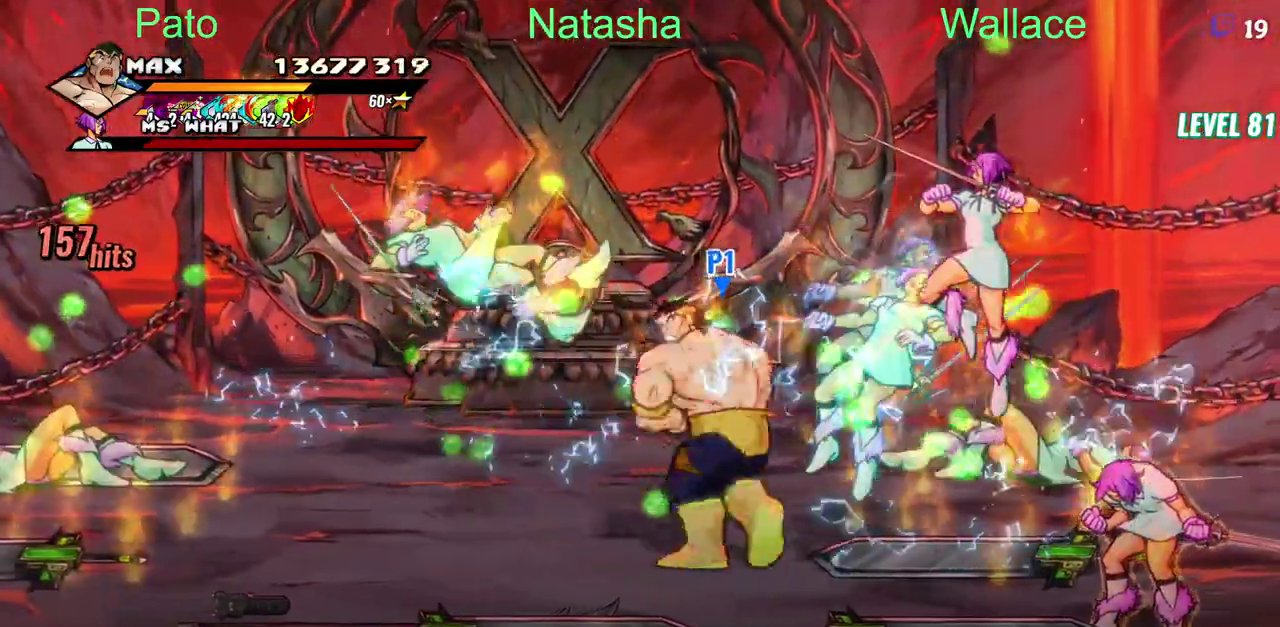
{"buttons": [], "left_stick": "center", "right_stick": "center", "events": []}
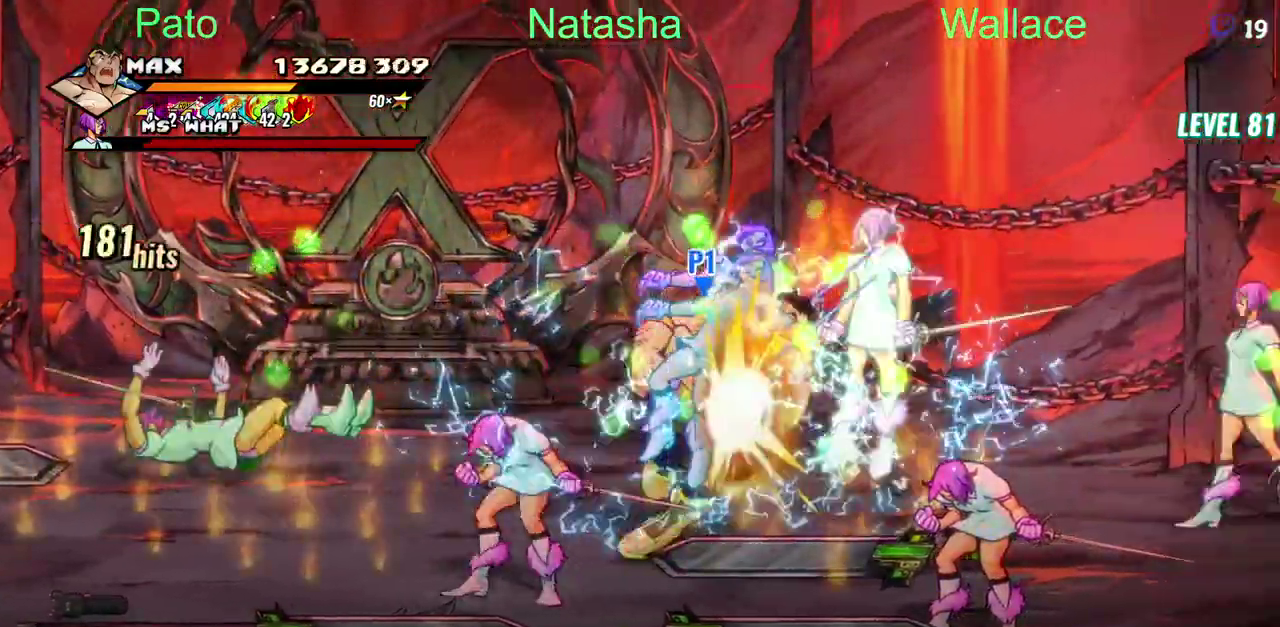
{"buttons": [], "left_stick": "center", "right_stick": "center", "events": []}
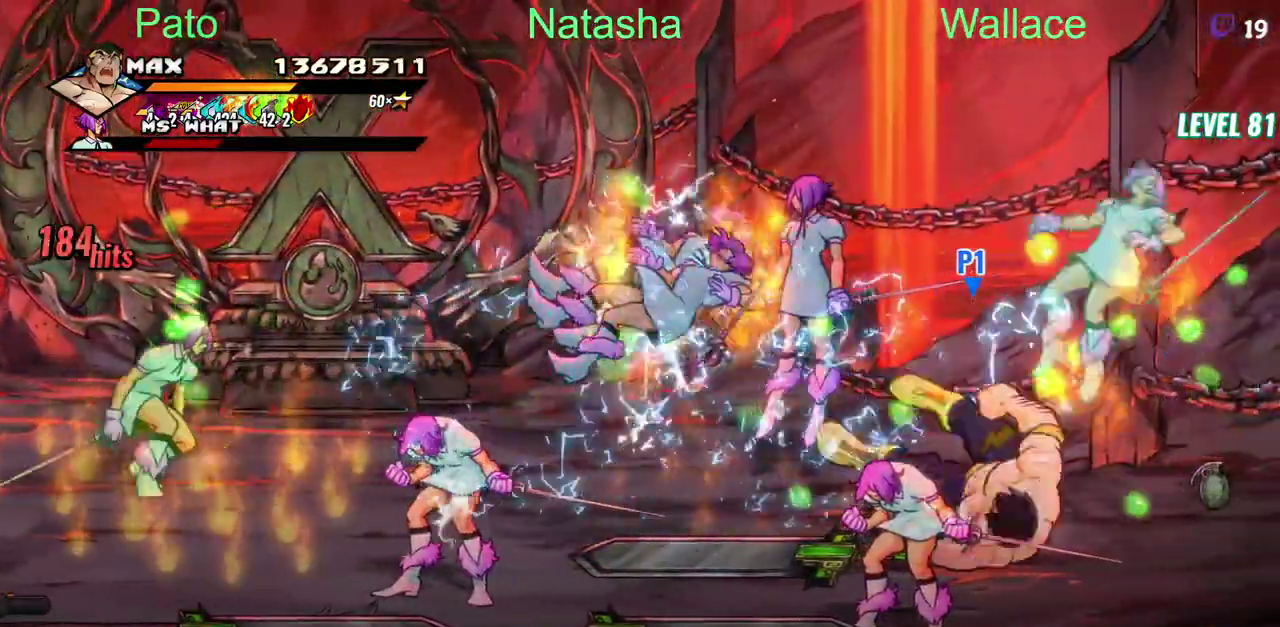
{"buttons": ["DPAD_LEFT"], "left_stick": "center", "right_stick": "center", "events": [[350, "DPAD_LEFT", "down"]]}
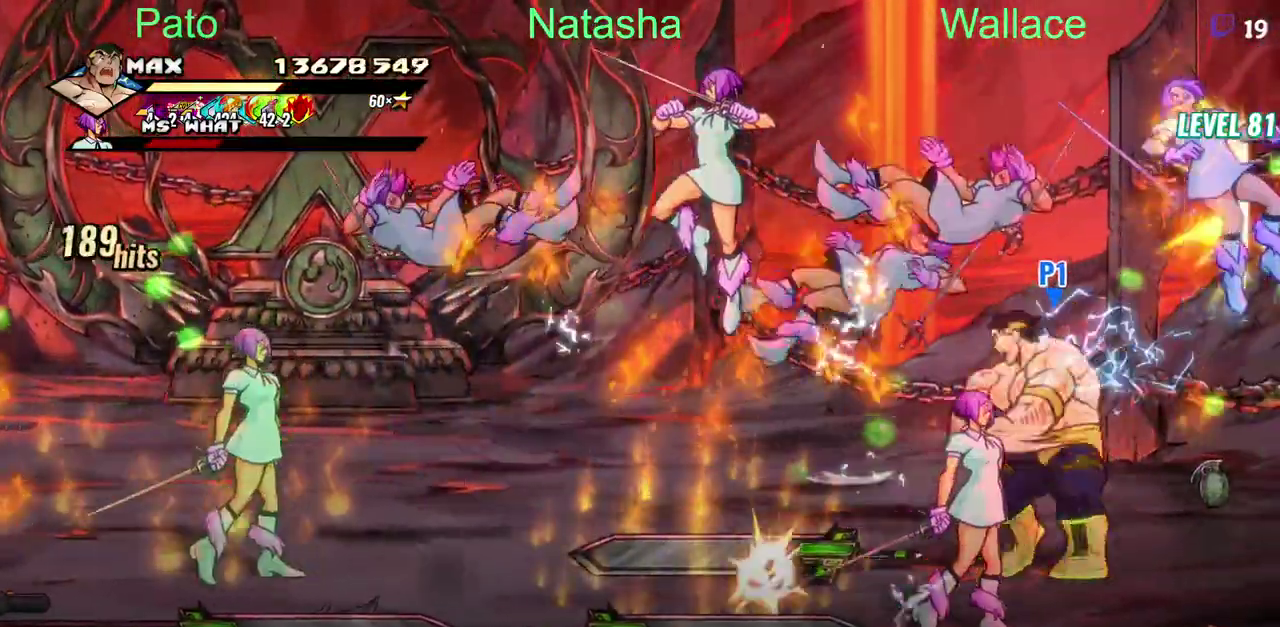
{"buttons": [], "left_stick": "center", "right_stick": "center", "events": [[167, "R2", "down"], [300, "R2", "up"], [333, "DPAD_LEFT", "up"]]}
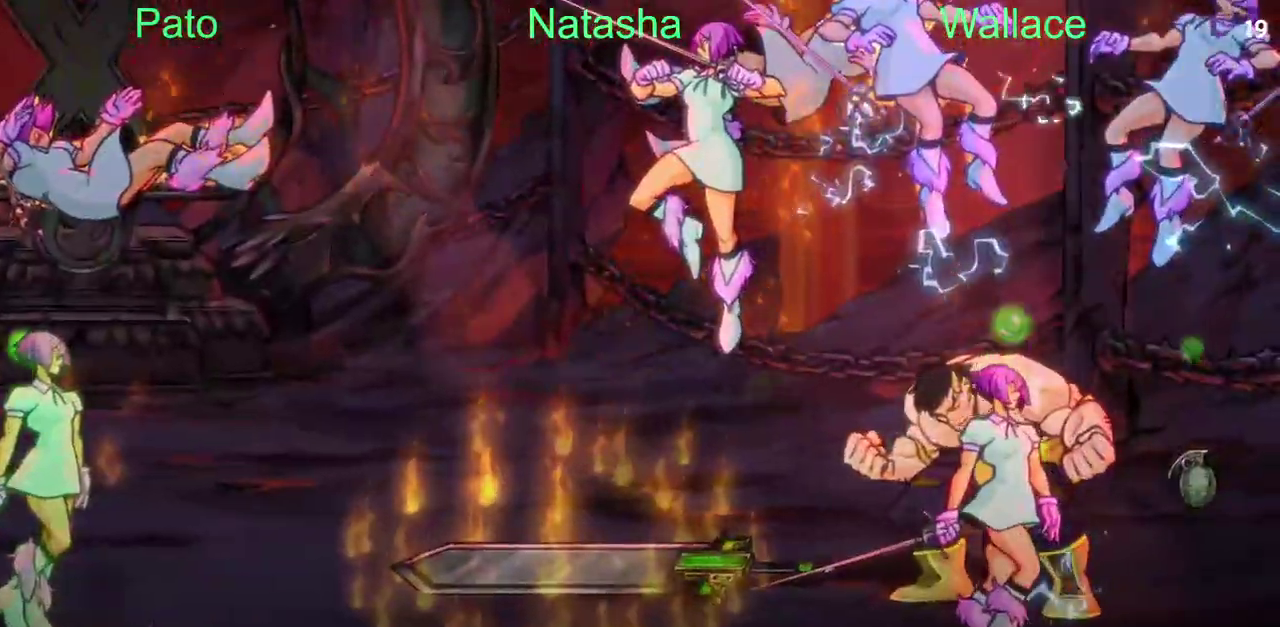
{"buttons": [], "left_stick": "center", "right_stick": "center", "events": [[150, "TRIANGLE", "down"], [400, "TRIANGLE", "up"]]}
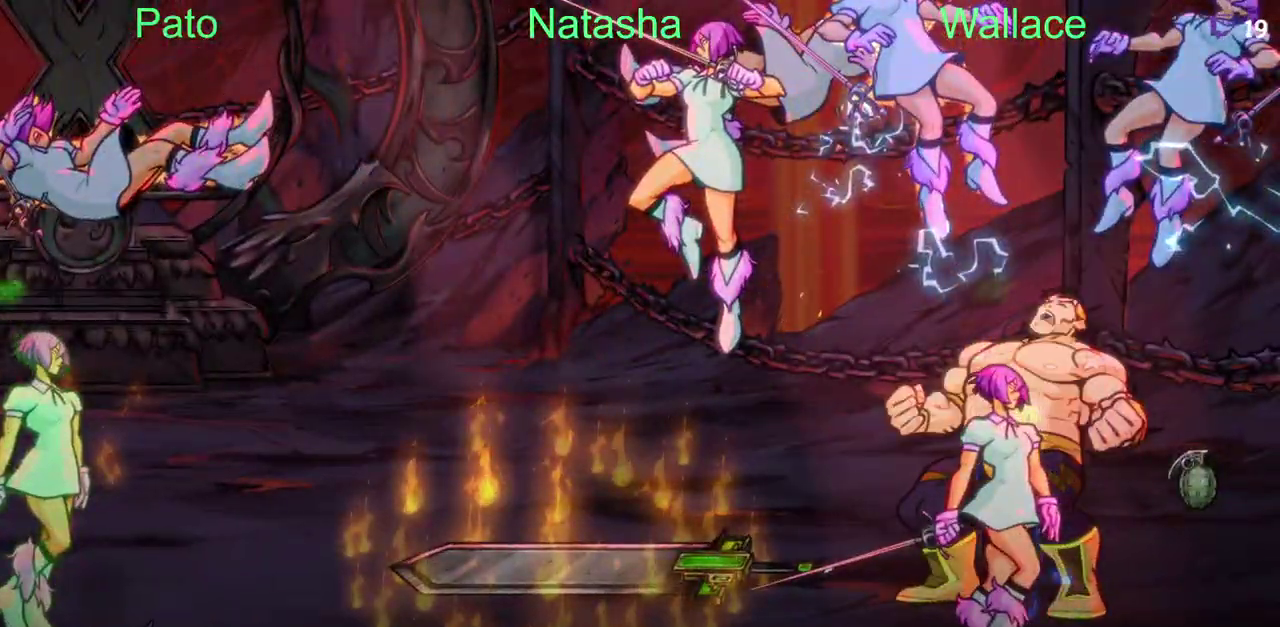
{"buttons": [], "left_stick": "center", "right_stick": "center", "events": []}
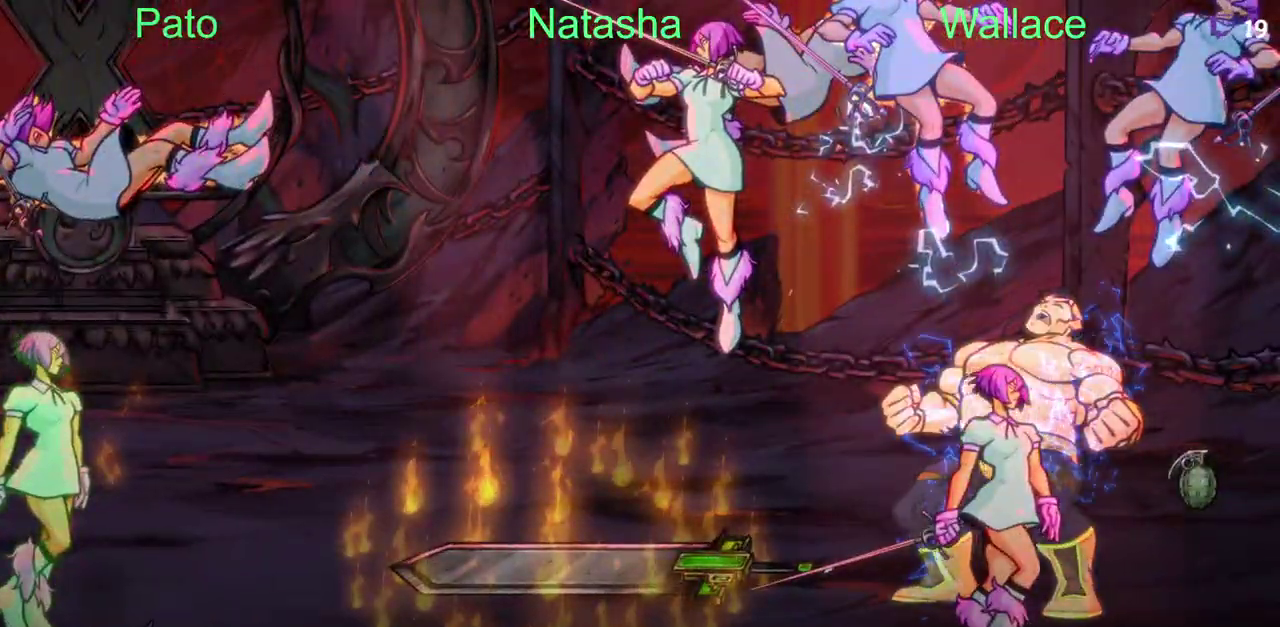
{"buttons": [], "left_stick": "center", "right_stick": "center", "events": []}
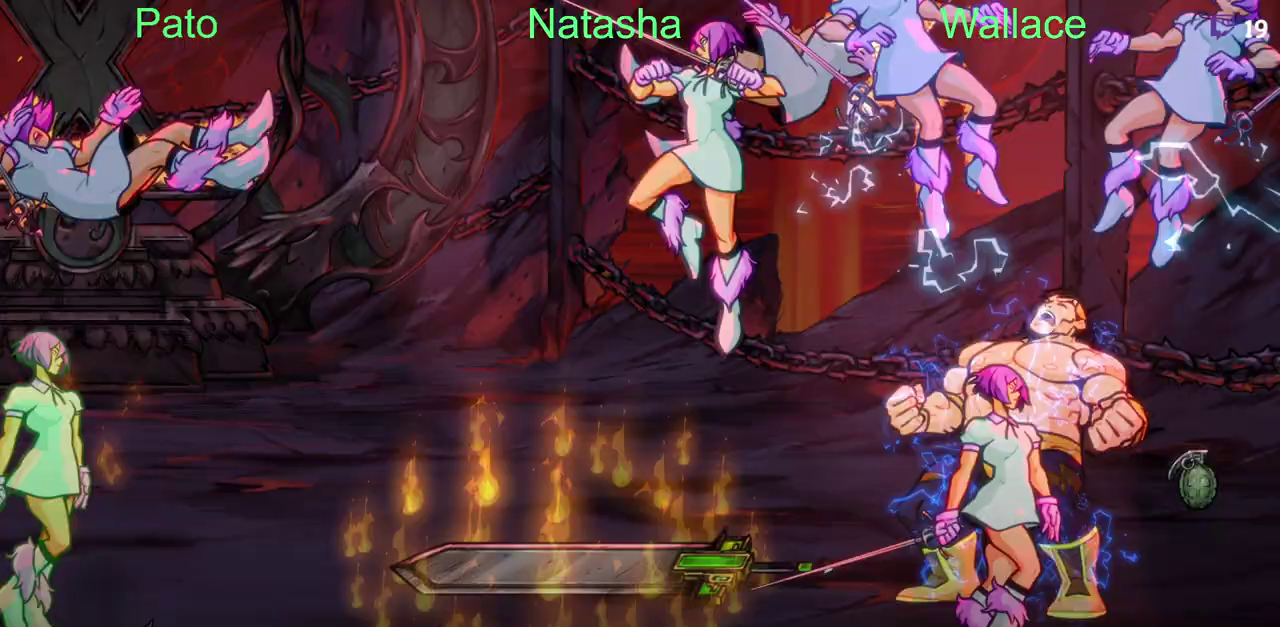
{"buttons": ["TRIANGLE"], "left_stick": "center", "right_stick": "center", "events": [[383, "TRIANGLE", "down"]]}
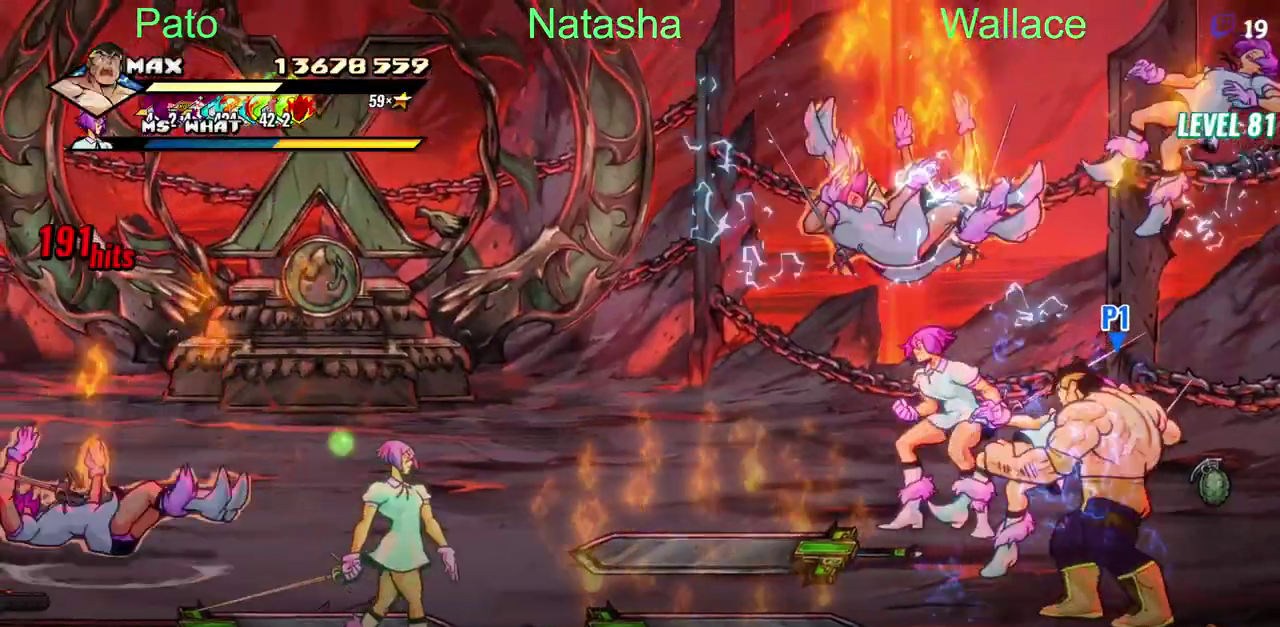
{"buttons": ["TRIANGLE"], "left_stick": "center", "right_stick": "center", "events": []}
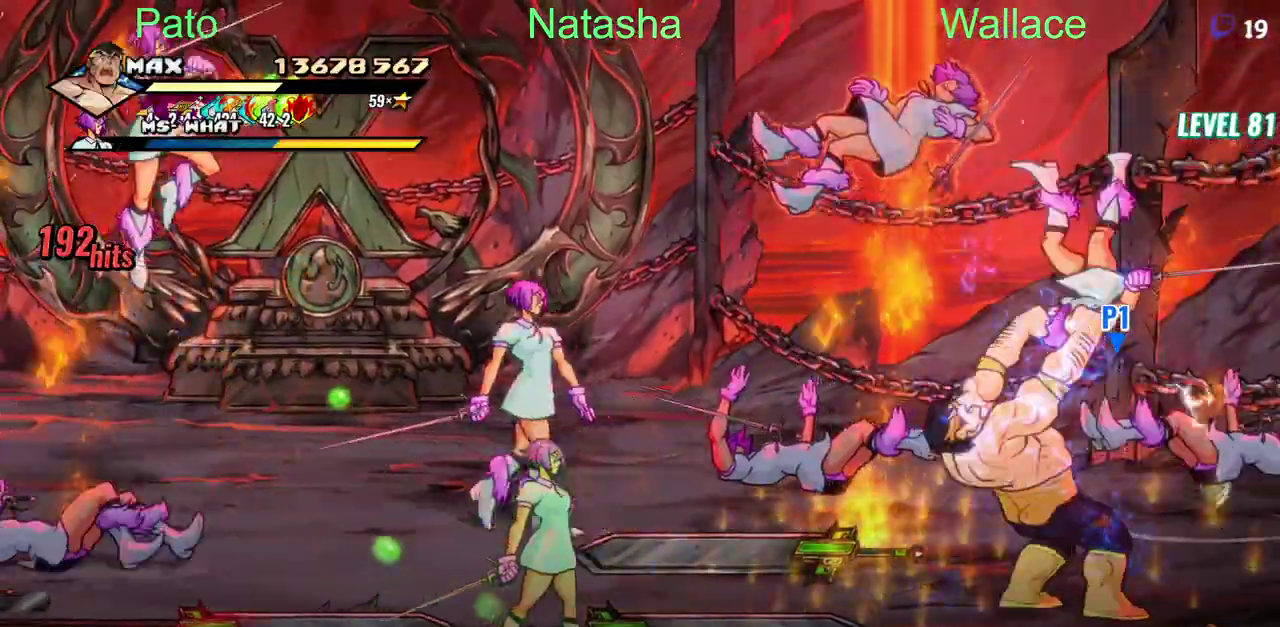
{"buttons": [], "left_stick": "center", "right_stick": "center", "events": [[483, "TRIANGLE", "up"]]}
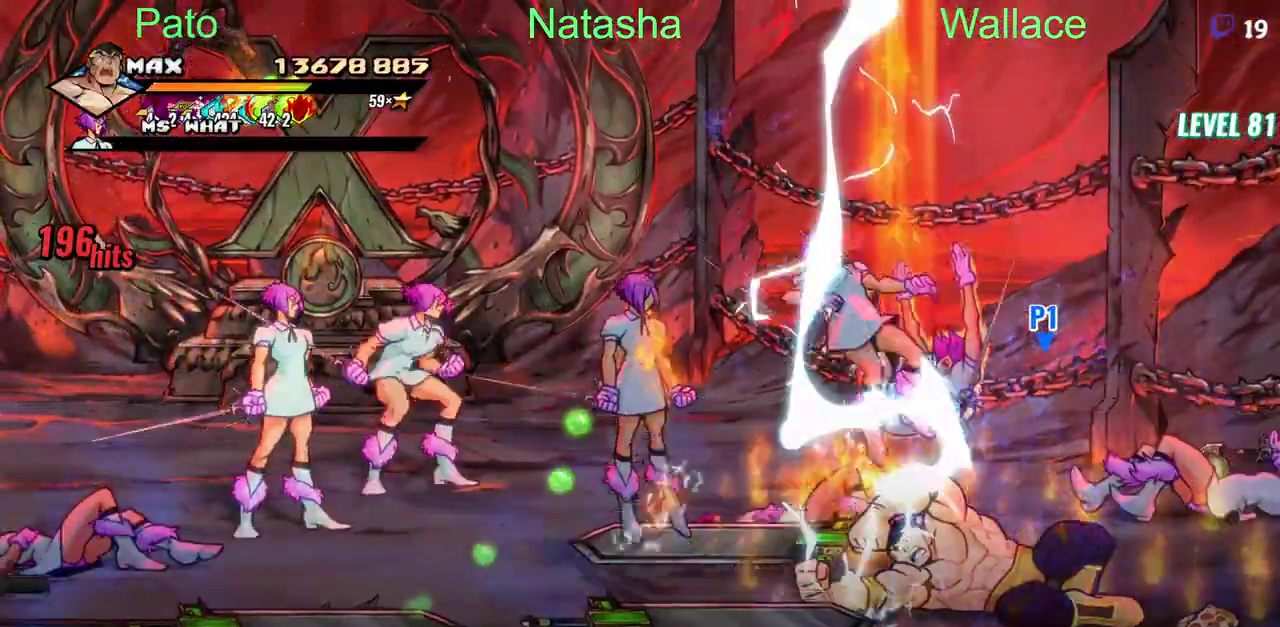
{"buttons": ["DPAD_LEFT"], "left_stick": "center", "right_stick": "center", "events": [[267, "DPAD_LEFT", "down"], [350, "DPAD_LEFT", "up"], [417, "DPAD_LEFT", "down"]]}
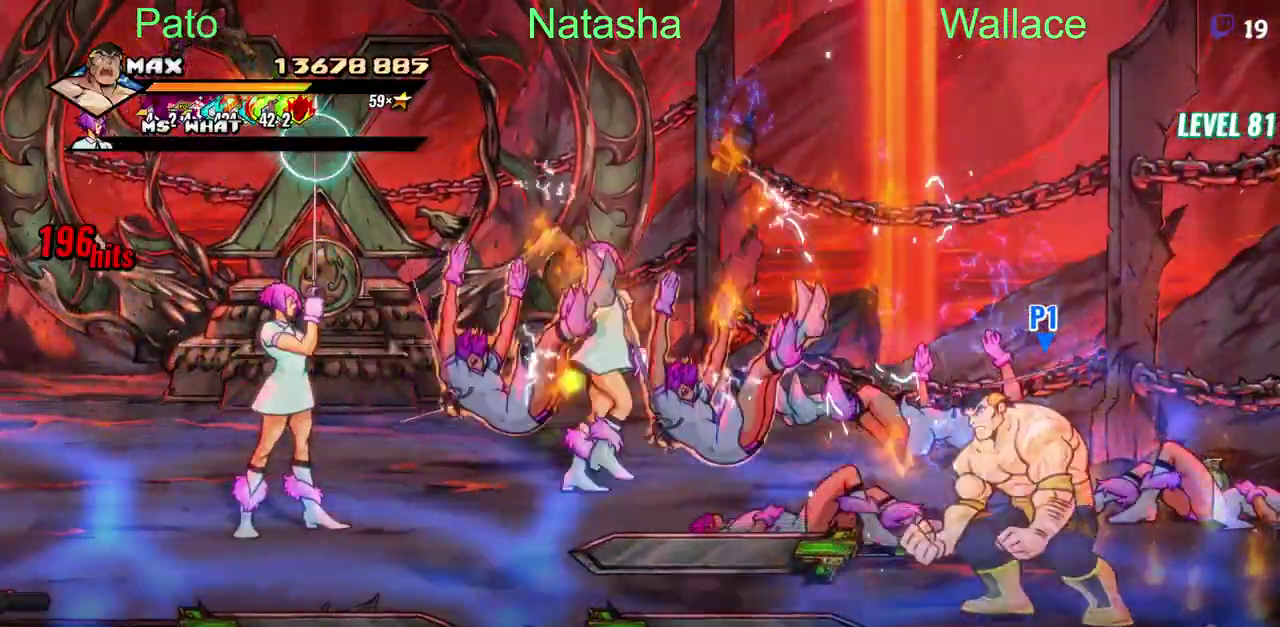
{"buttons": [], "left_stick": "center", "right_stick": "center", "events": [[67, "TRIANGLE", "down"], [267, "DPAD_LEFT", "up"], [367, "TRIANGLE", "up"]]}
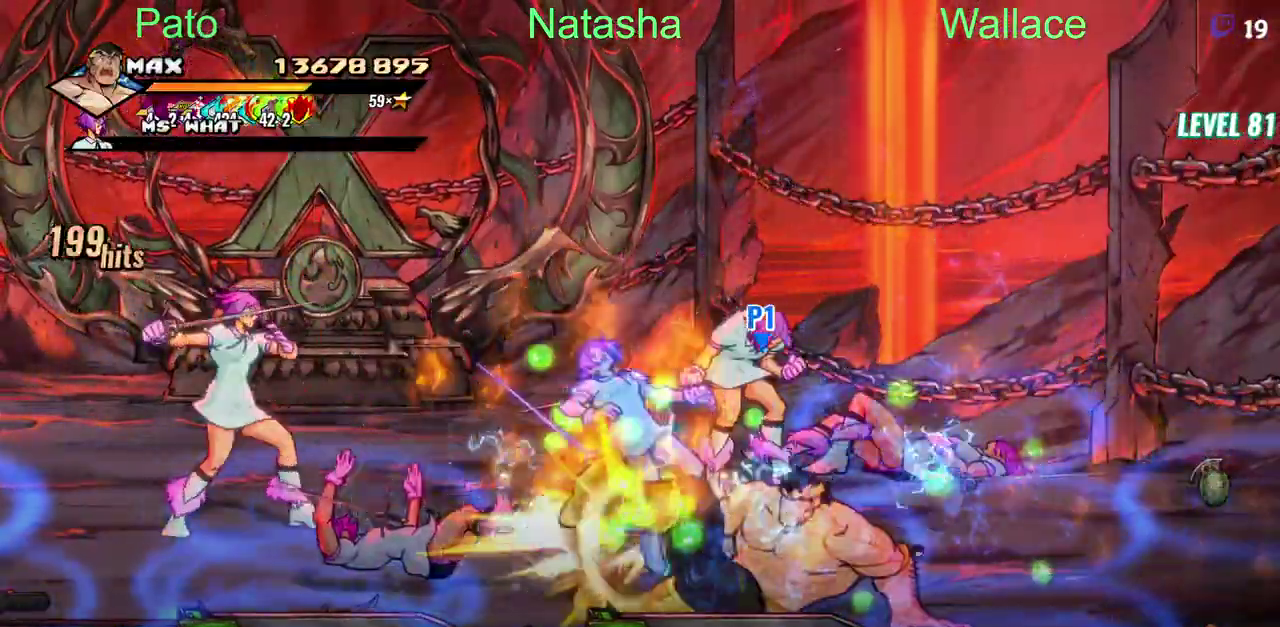
{"buttons": [], "left_stick": "center", "right_stick": "center", "events": []}